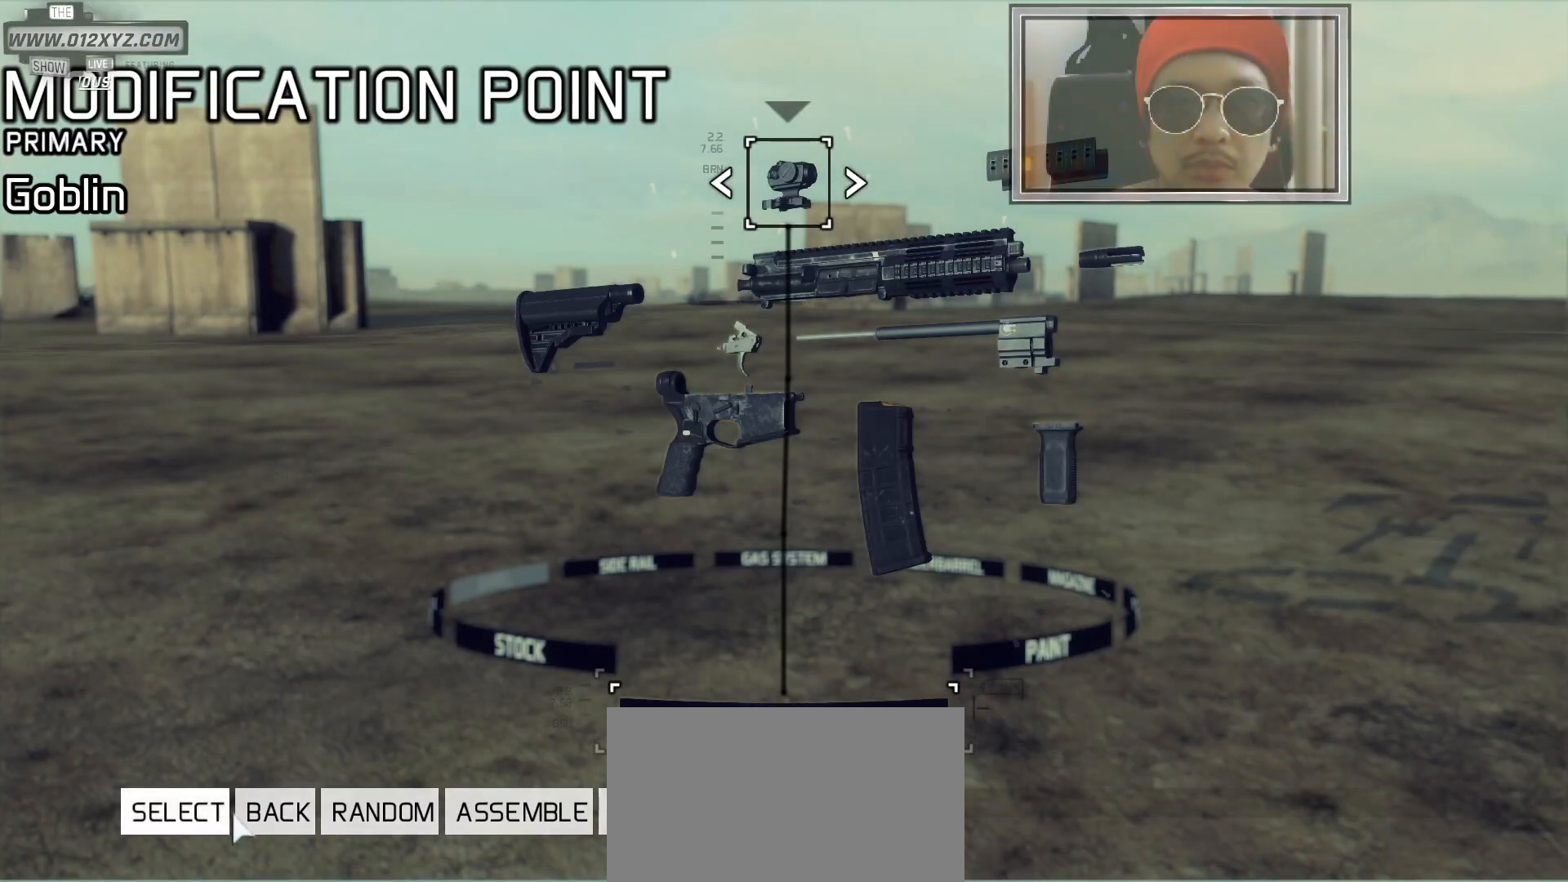
Gameplay with keyboard and mouse; each line is a JSON object with the keys and mouse buttons held at the frame after it. "events" lists presses ("down") and releases ("up") of "1", "2", "3", "4", "5", "a", "alt", "b", "c", "ctrl", "d", "e", "f", "g", "q", "s", "shift", "space", "t", "tab", "v", "w", "x", "z", "mouse_left", "mouse_wheel", "mouse_right", "mouse_mb4" and "mouse_mb5" between this image and that frame as [ms after this image, input, new state], when the widget could be followed in between. "mouse_left", "mouse_wheel", "mouse_right", "mouse_mb4", "mouse_mb5" = the "left", "wheel", "right", "mb4", "mb5" buttons of the "mouse" list. No other keys are recorded. "wheel" means that the mouse wheel is clicked or scrolled. Not read: mouse_move r.
{"keys": [], "mouse": [], "events": [[100, "mouse_left", "down"], [200, "mouse_left", "up"]]}
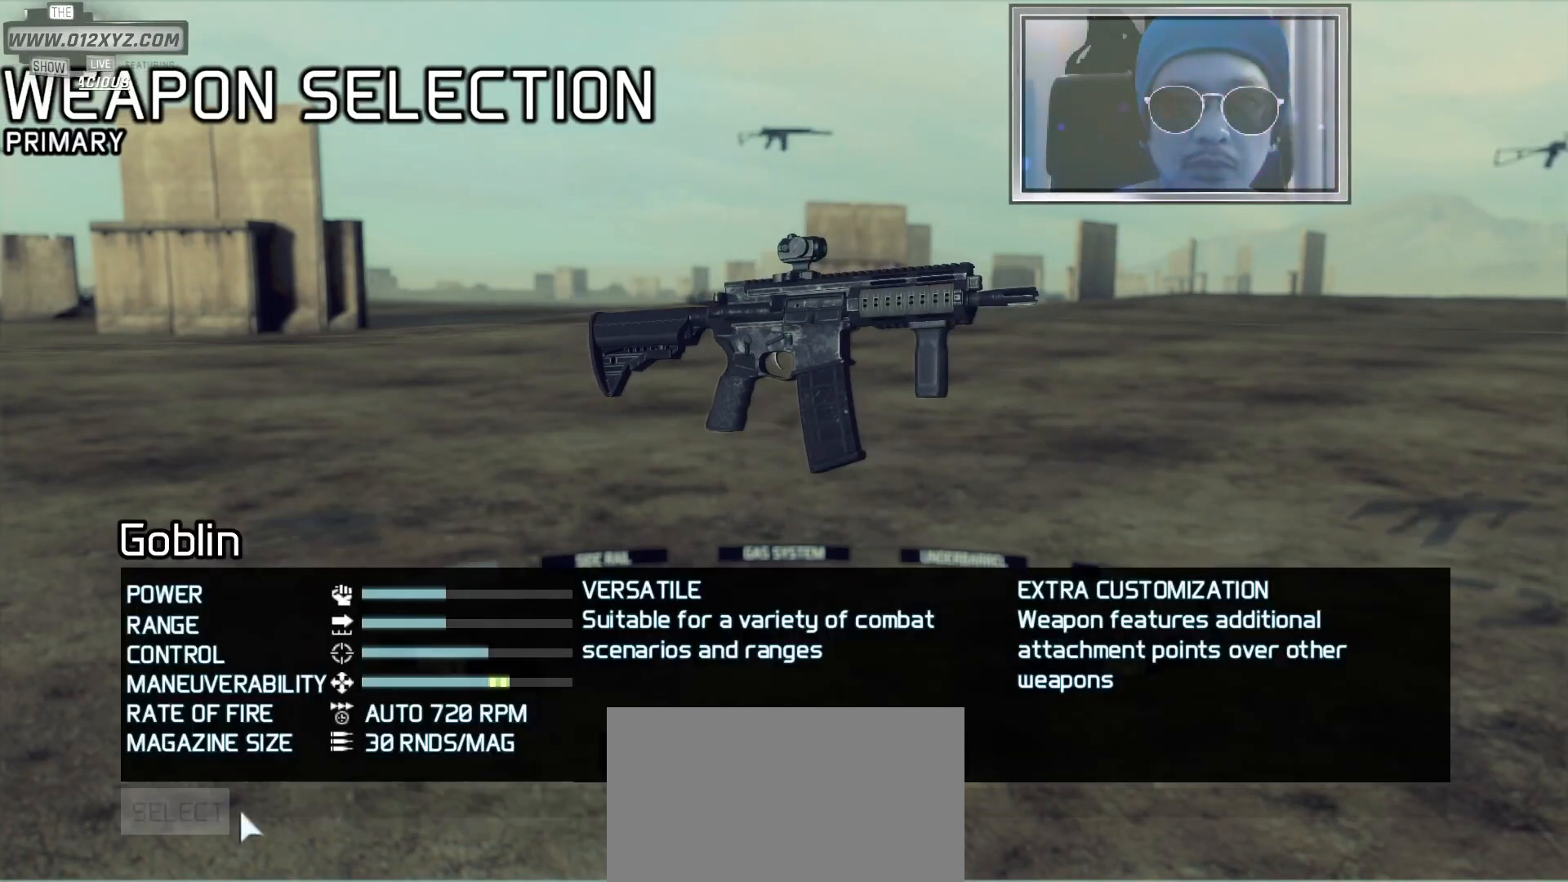
{"keys": [], "mouse": [], "events": []}
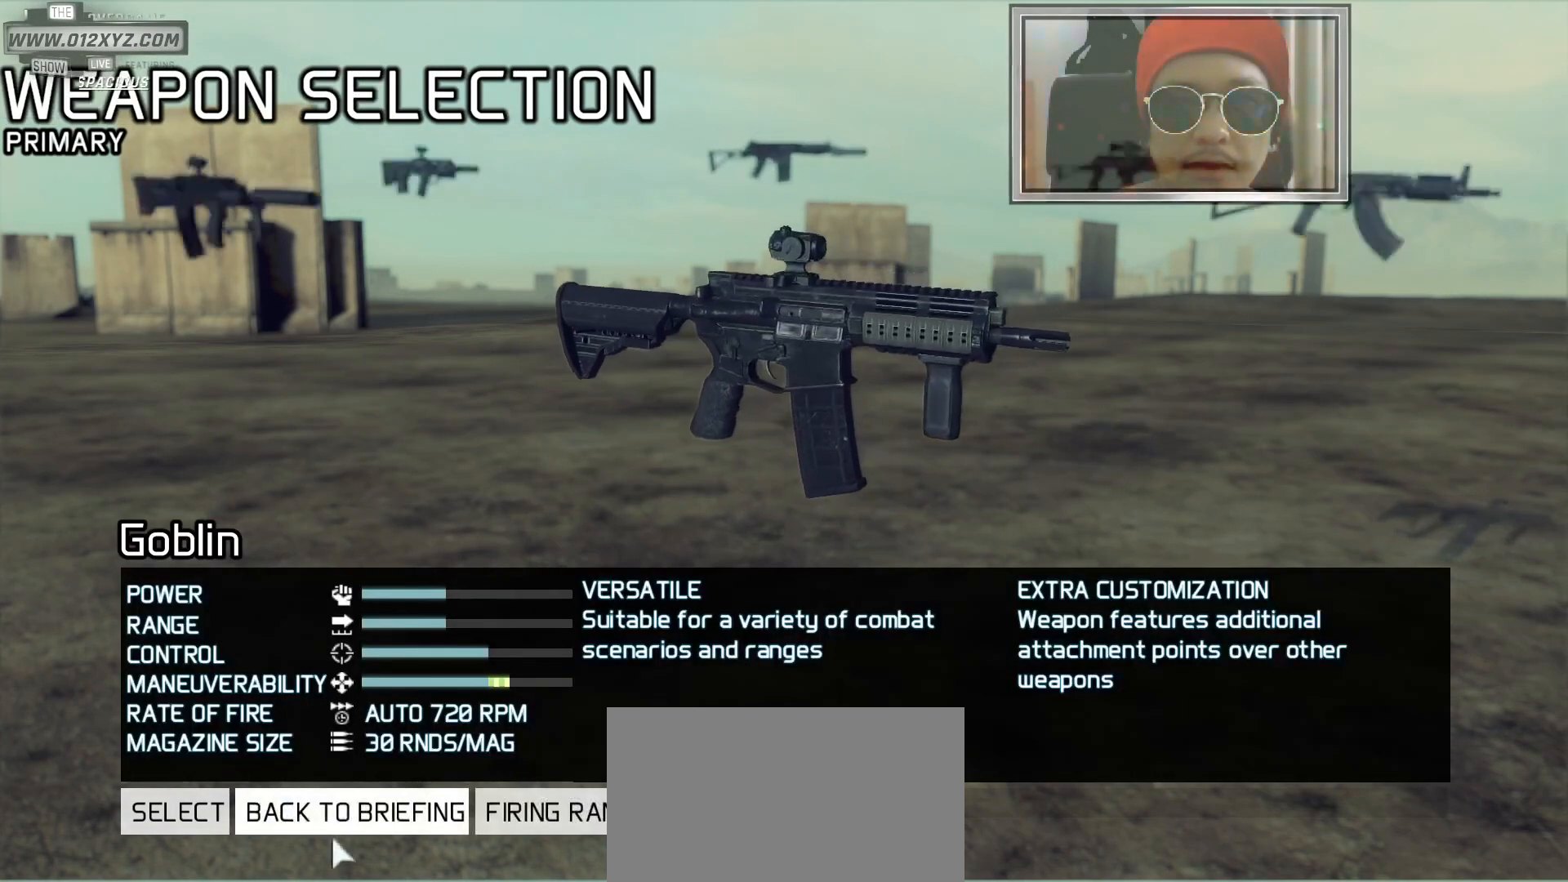
{"keys": [], "mouse": [], "events": []}
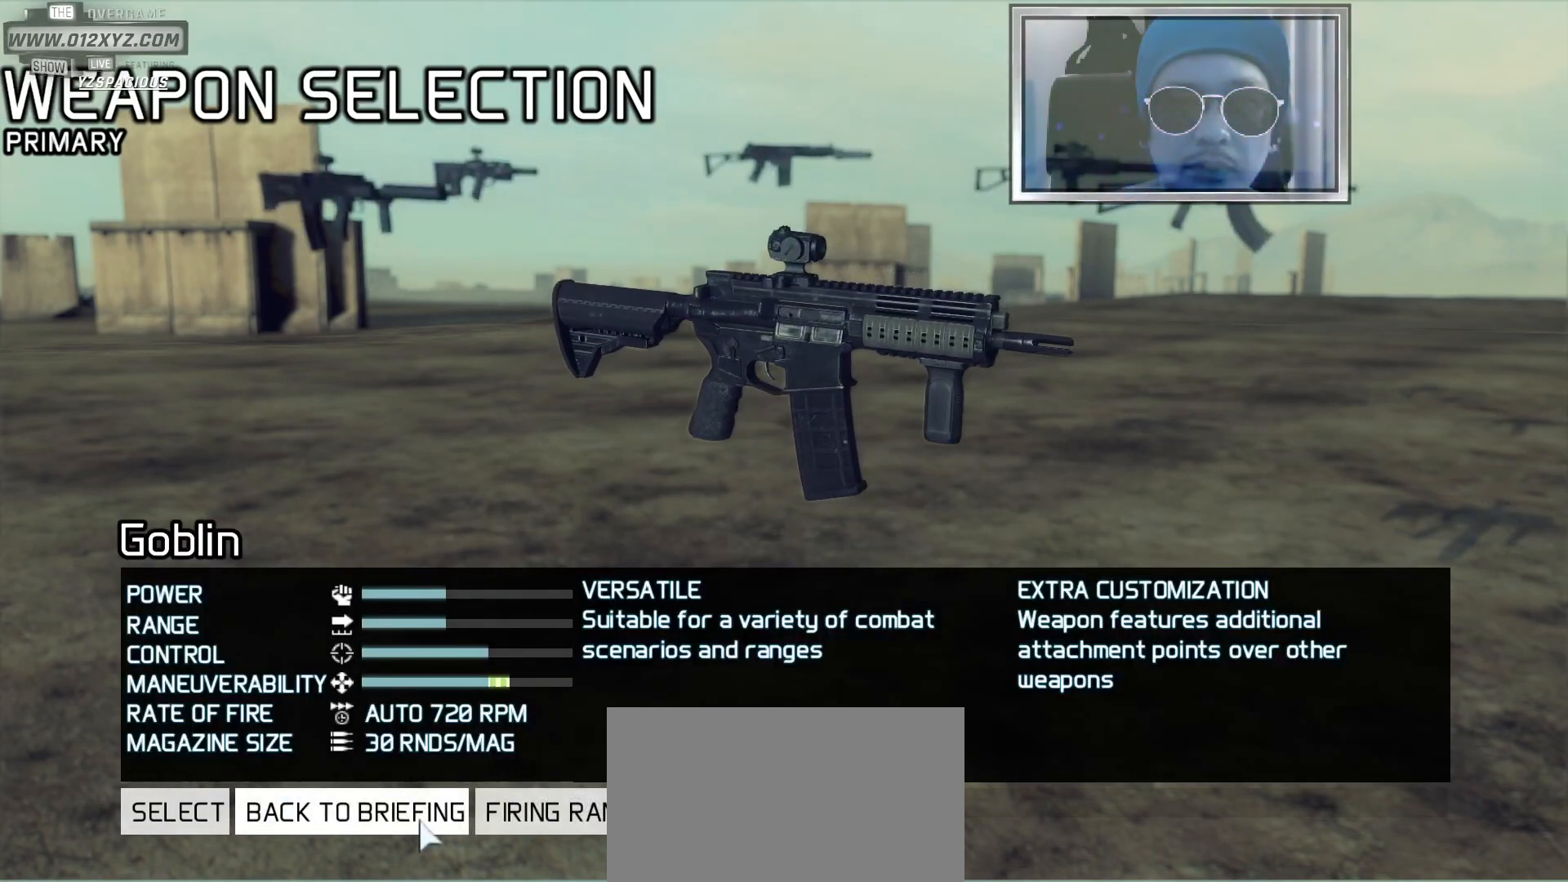
{"keys": [], "mouse": [], "events": []}
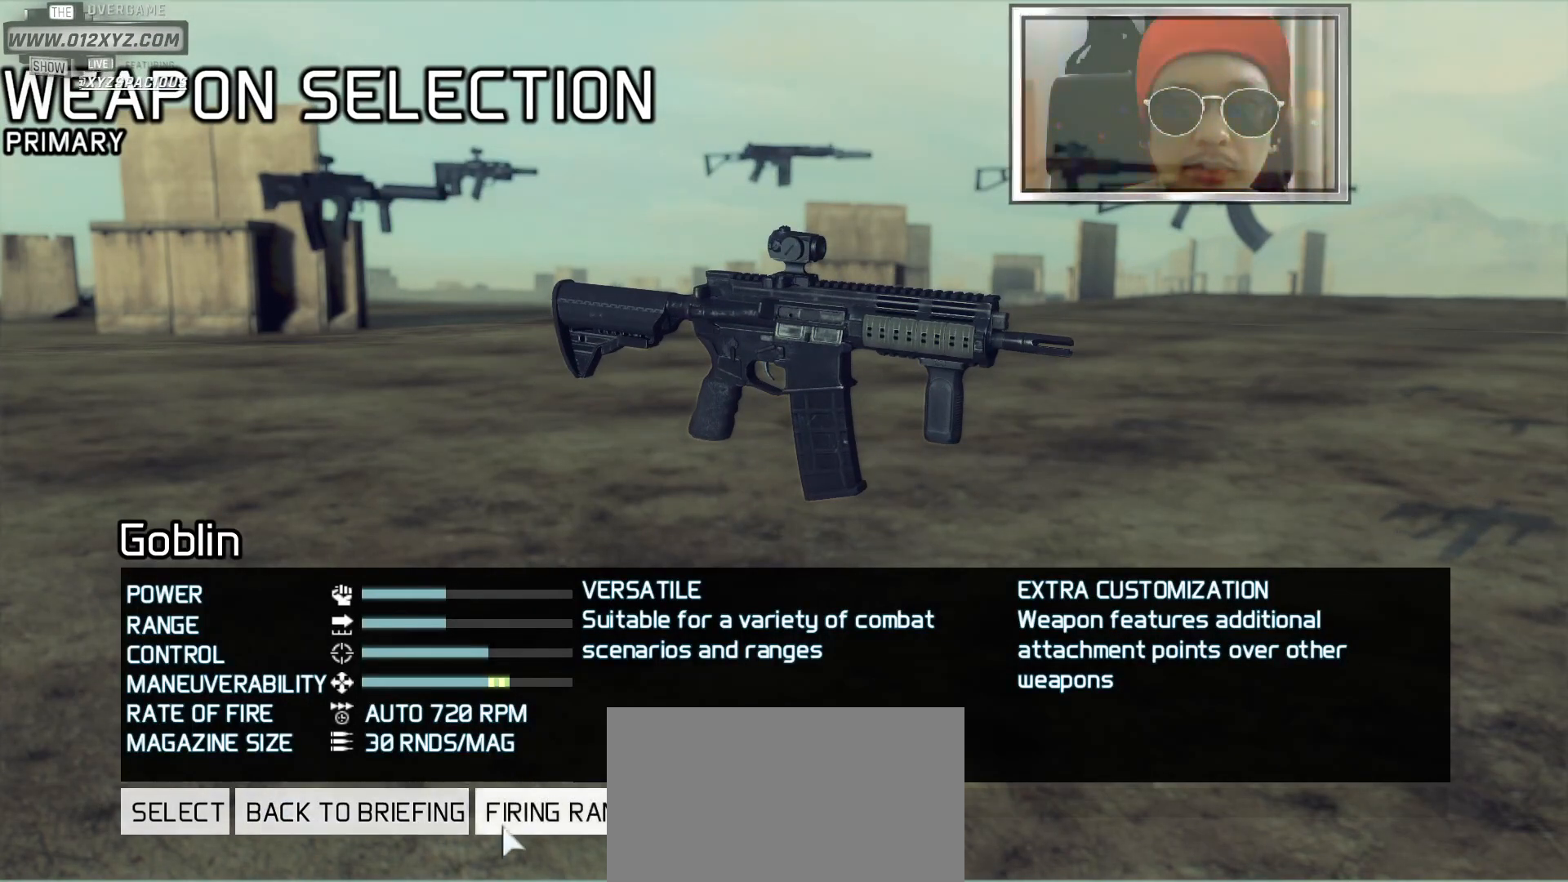
{"keys": [], "mouse": [], "events": [[200, "mouse_left", "down"], [333, "mouse_left", "up"]]}